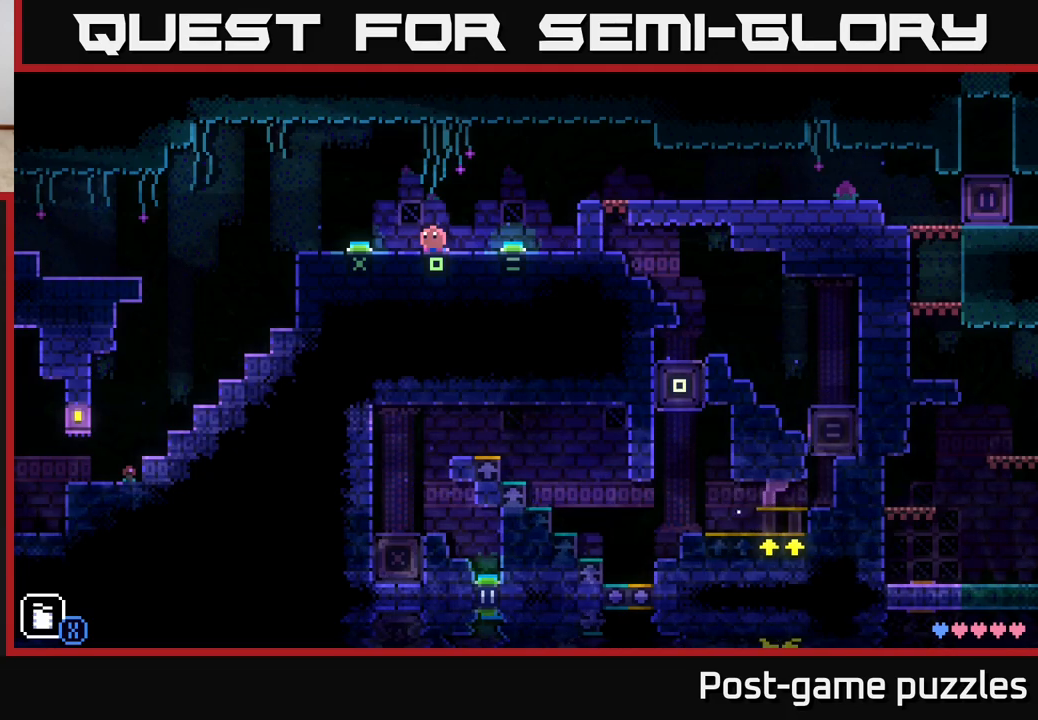
Gameplay with a controller (Xbox layout); each line is a JSON object with the inputs held at the frame after it. "events" lists button and stick changes between this image and that frame as [ms after this image, input, new state], when the widget could be followed in between.
{"buttons": [], "left_stick": "center", "right_stick": "center", "events": []}
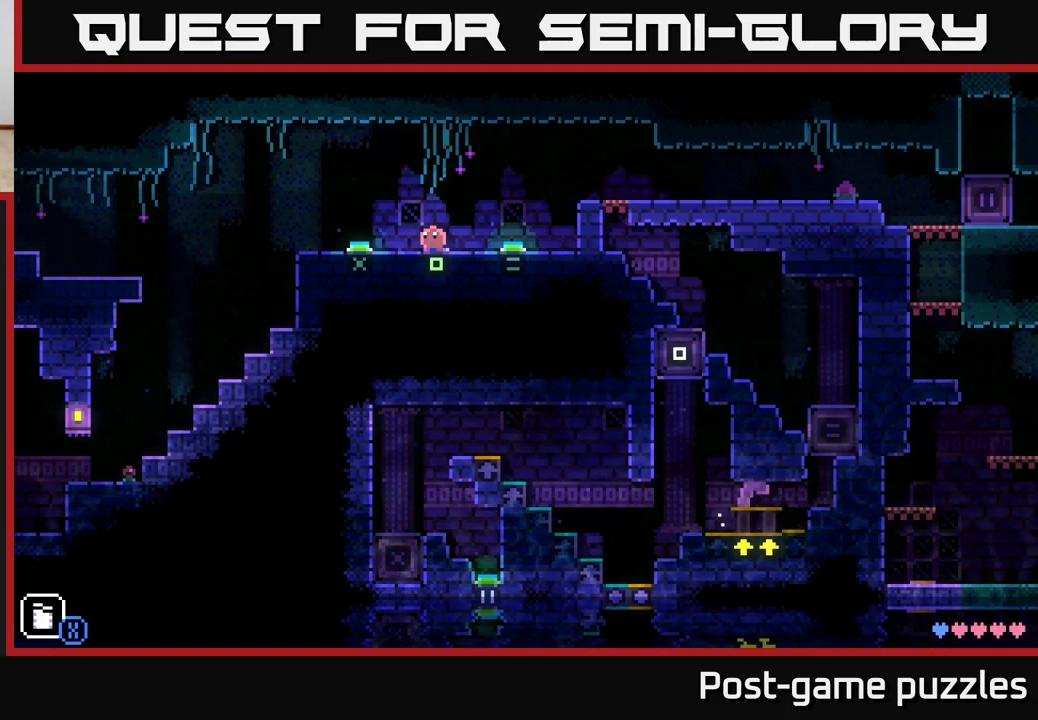
{"buttons": [], "left_stick": "center", "right_stick": "center", "events": []}
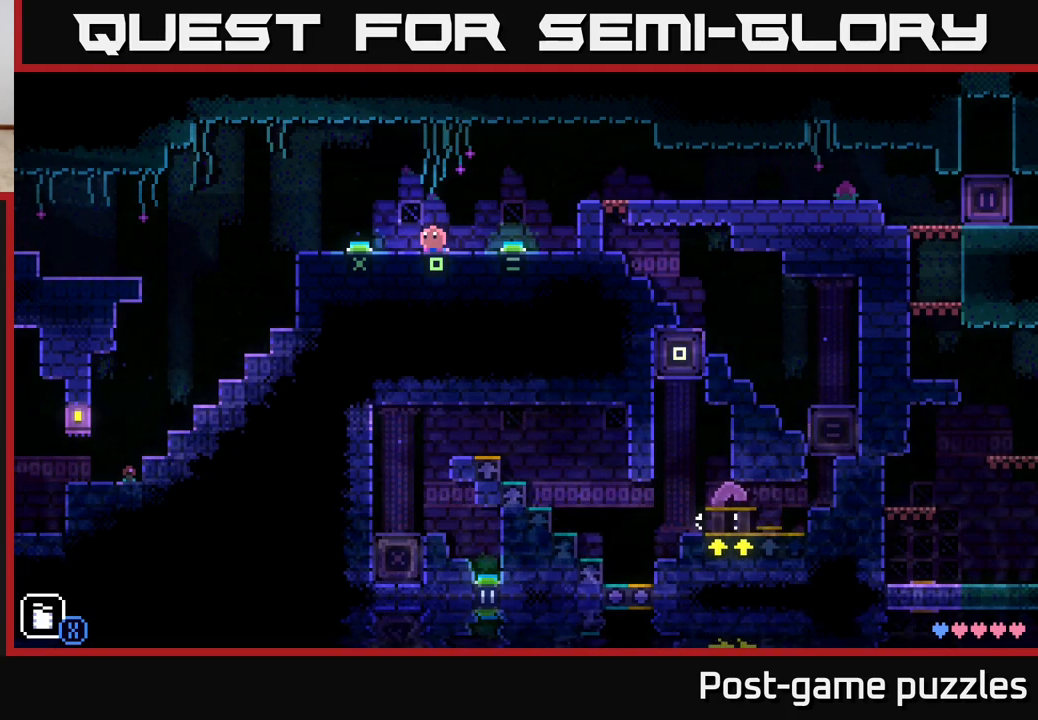
{"buttons": [], "left_stick": "center", "right_stick": "center", "events": []}
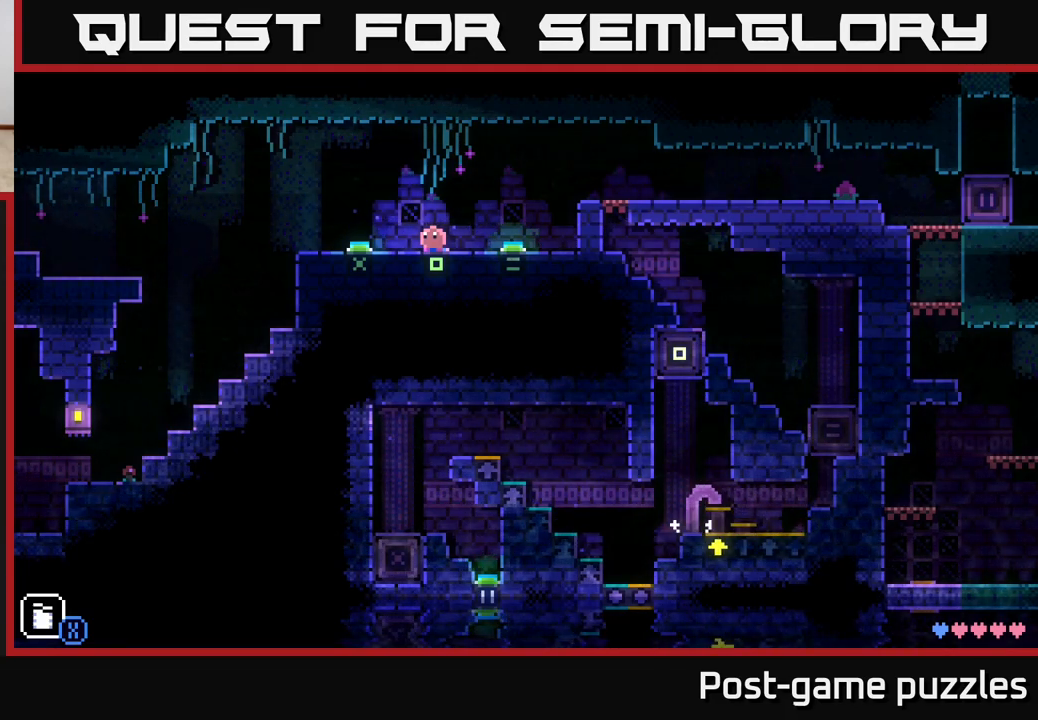
{"buttons": [], "left_stick": "center", "right_stick": "center", "events": []}
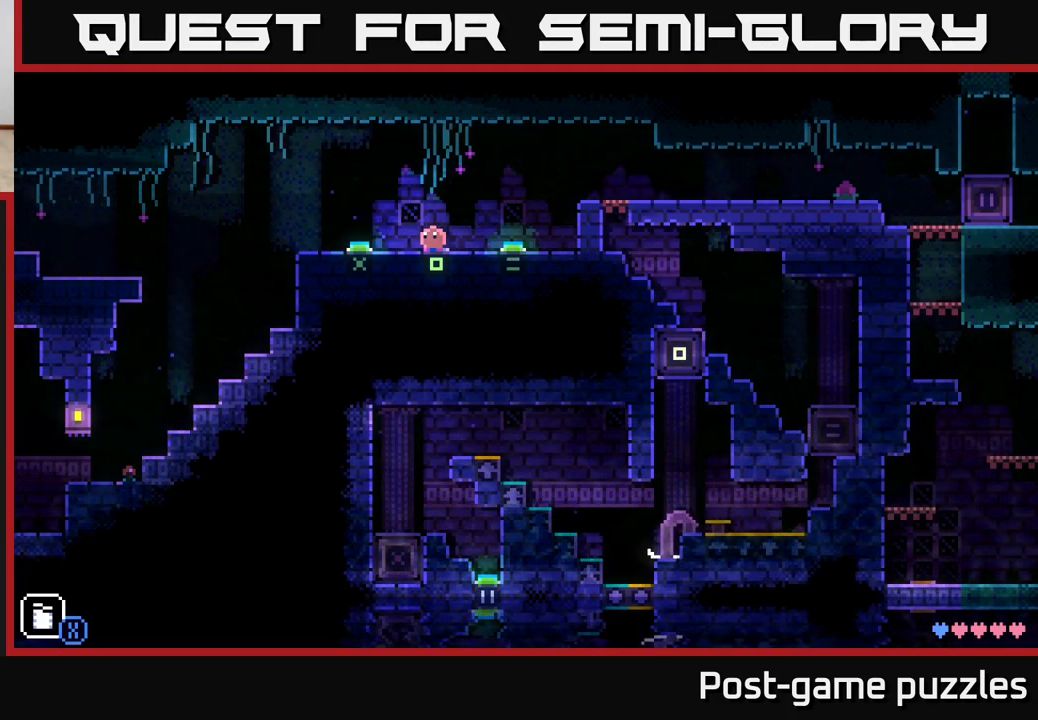
{"buttons": [], "left_stick": "center", "right_stick": "center", "events": []}
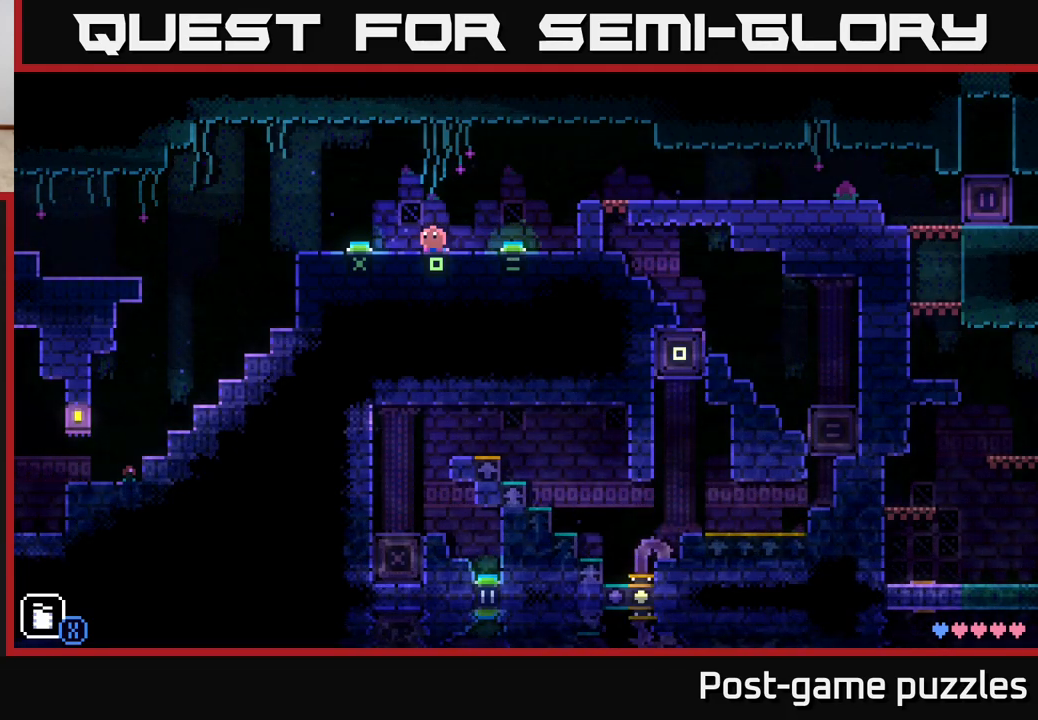
{"buttons": [], "left_stick": "center", "right_stick": "center", "events": [[83, "left_stick", "left"], [250, "left_stick", "center"]]}
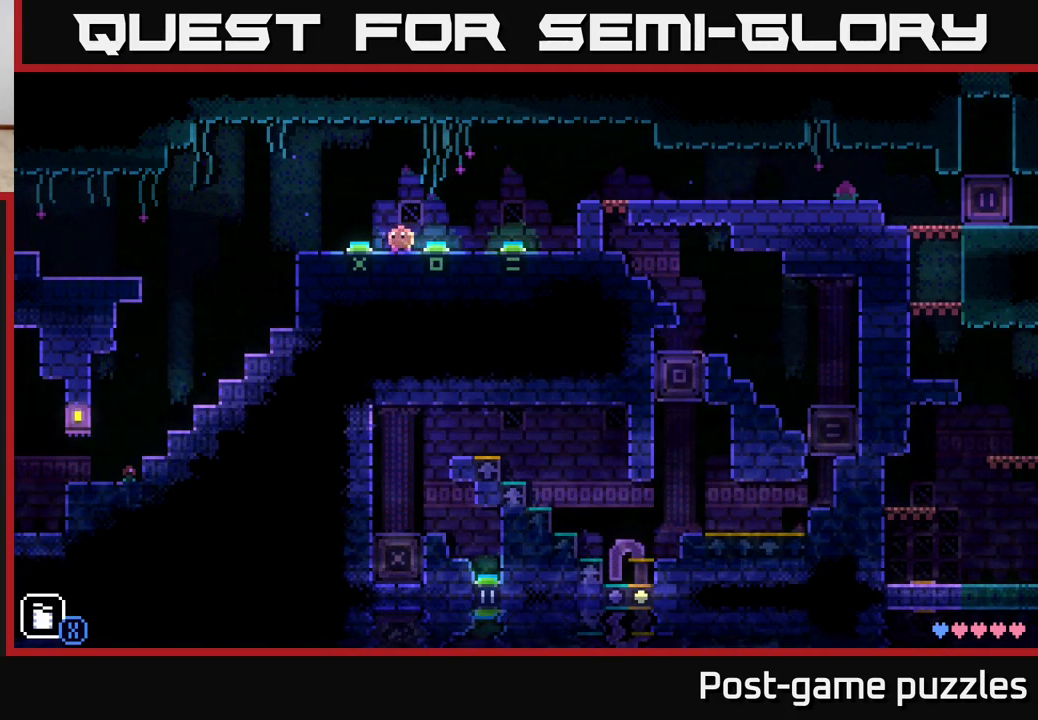
{"buttons": [], "left_stick": "center", "right_stick": "center", "events": [[83, "left_stick", "left"], [200, "left_stick", "center"]]}
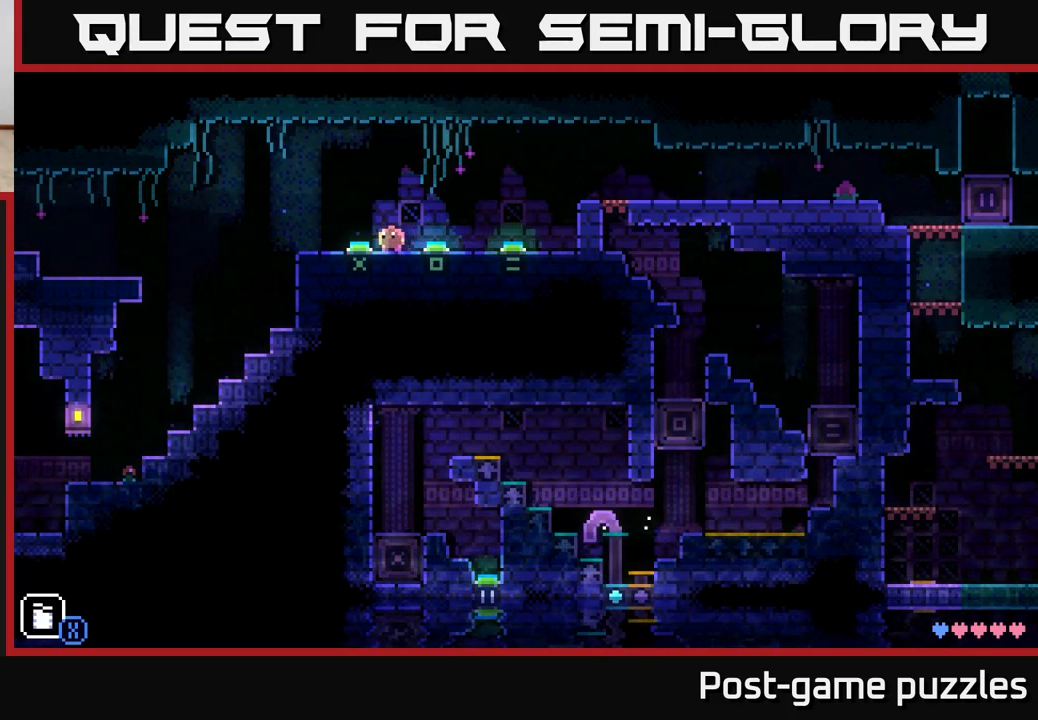
{"buttons": [], "left_stick": "center", "right_stick": "center", "events": []}
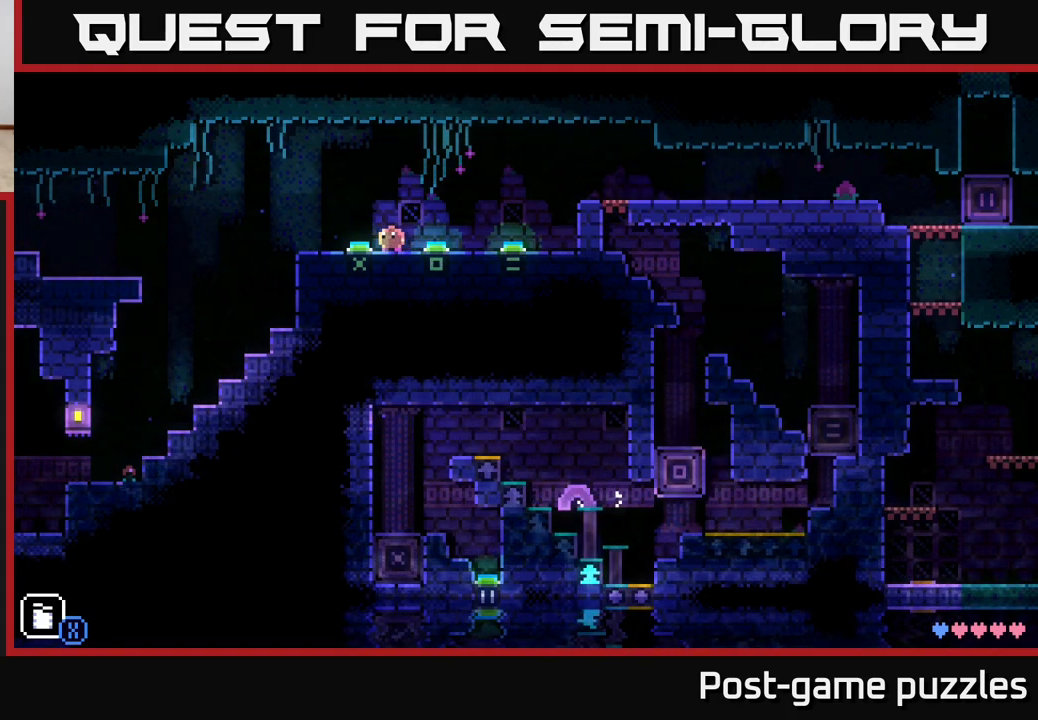
{"buttons": [], "left_stick": "center", "right_stick": "center", "events": []}
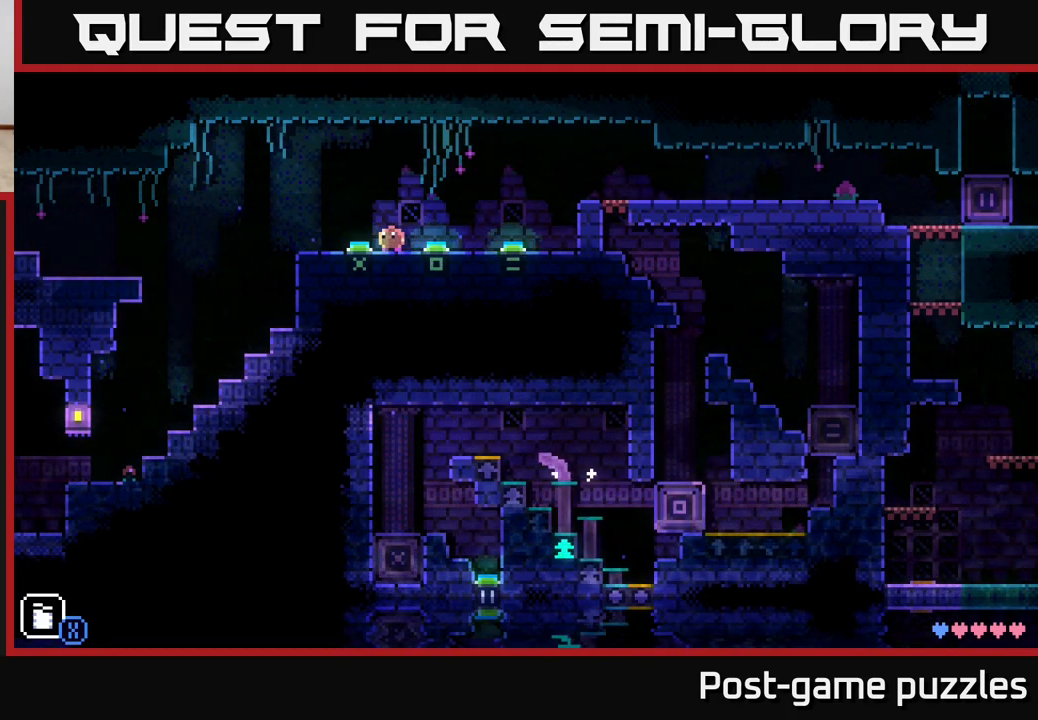
{"buttons": [], "left_stick": "center", "right_stick": "center", "events": []}
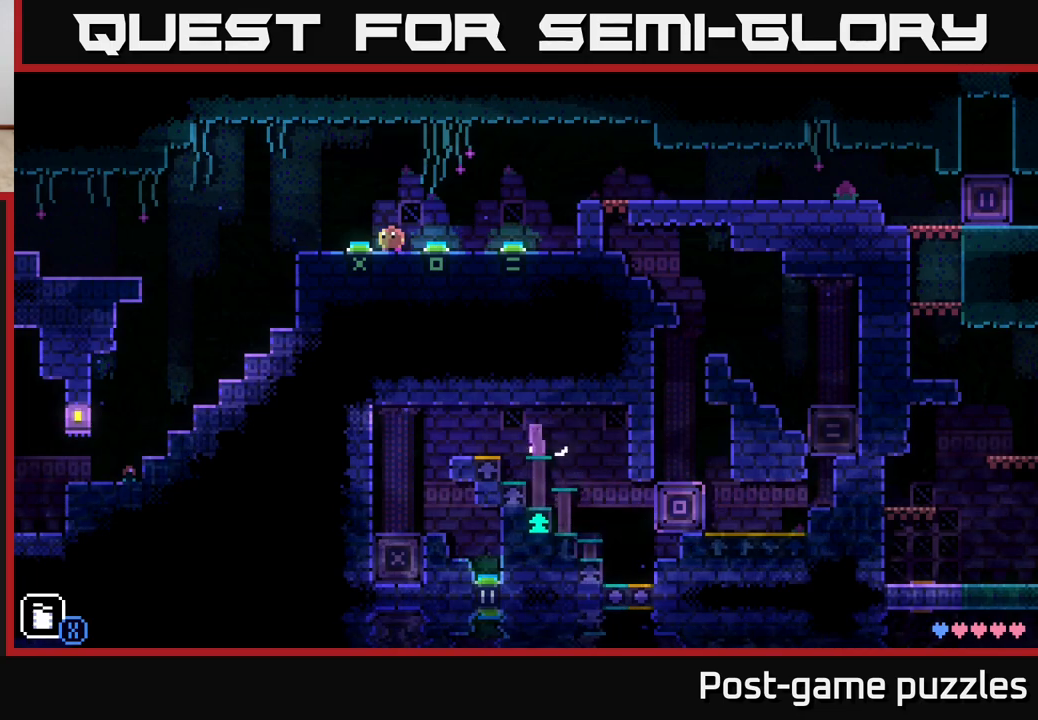
{"buttons": [], "left_stick": "center", "right_stick": "center", "events": []}
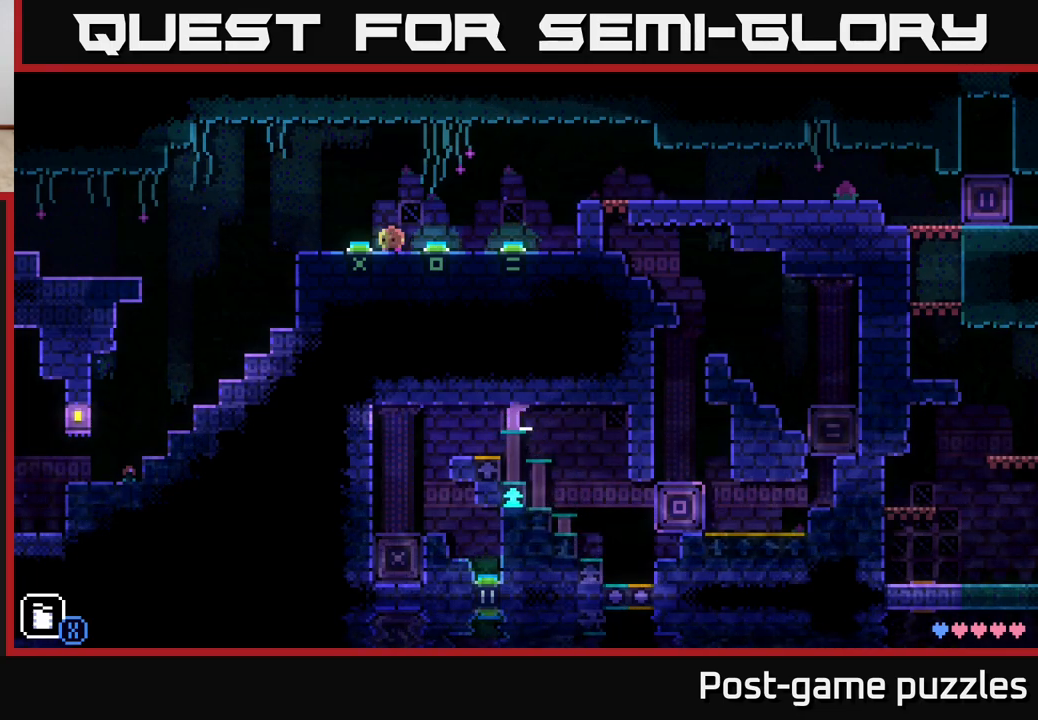
{"buttons": [], "left_stick": "center", "right_stick": "center", "events": []}
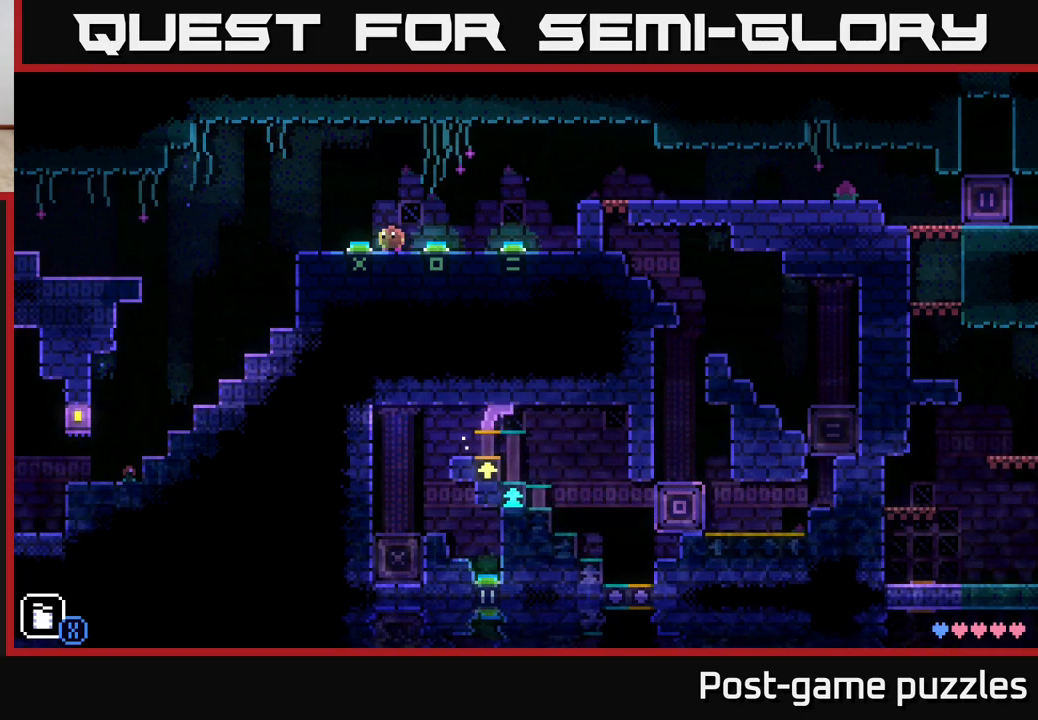
{"buttons": [], "left_stick": "left", "right_stick": "center", "events": [[433, "left_stick", "left"]]}
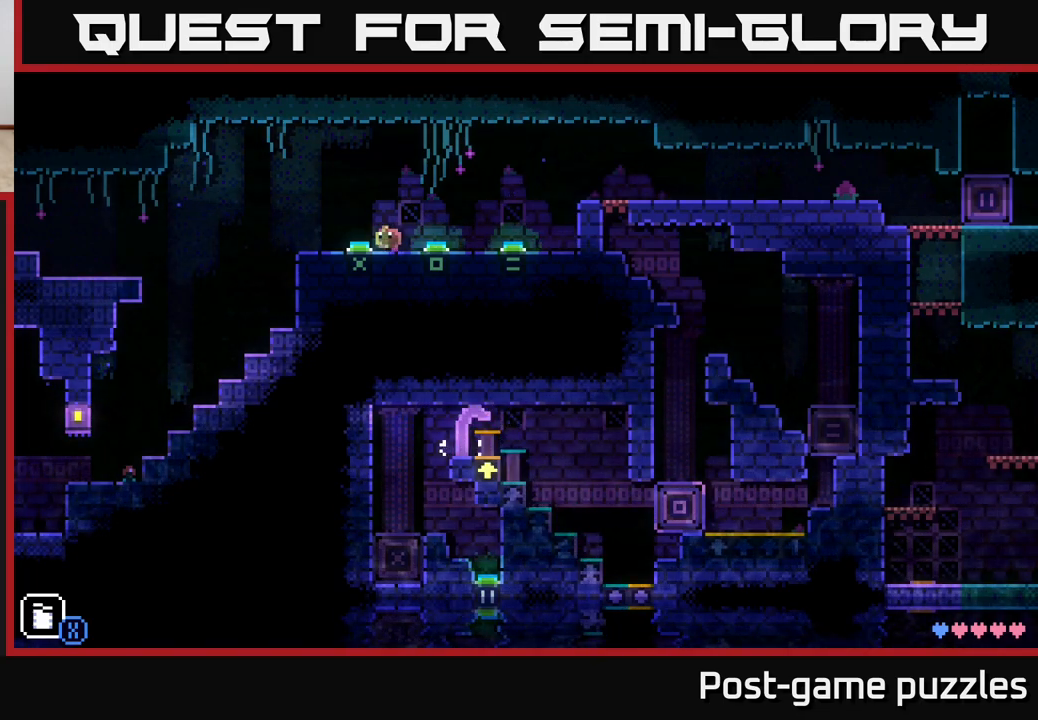
{"buttons": [], "left_stick": "center", "right_stick": "center", "events": [[100, "left_stick", "center"]]}
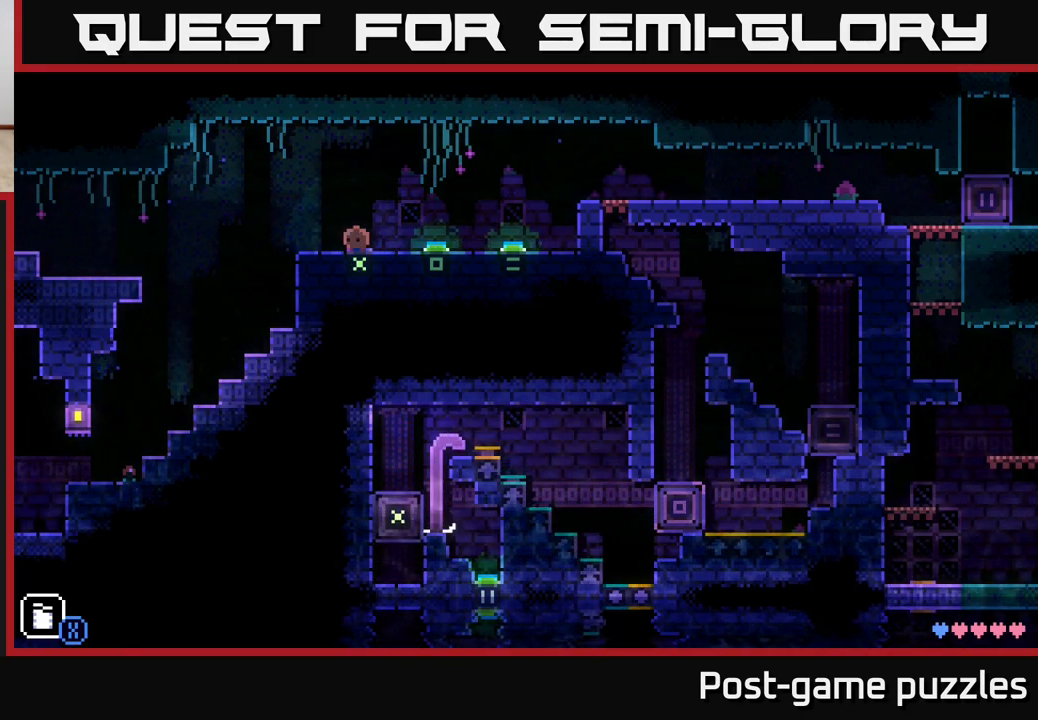
{"buttons": [], "left_stick": "center", "right_stick": "center", "events": [[50, "left_stick", "right"], [200, "left_stick", "center"], [350, "left_stick", "left"], [467, "left_stick", "center"]]}
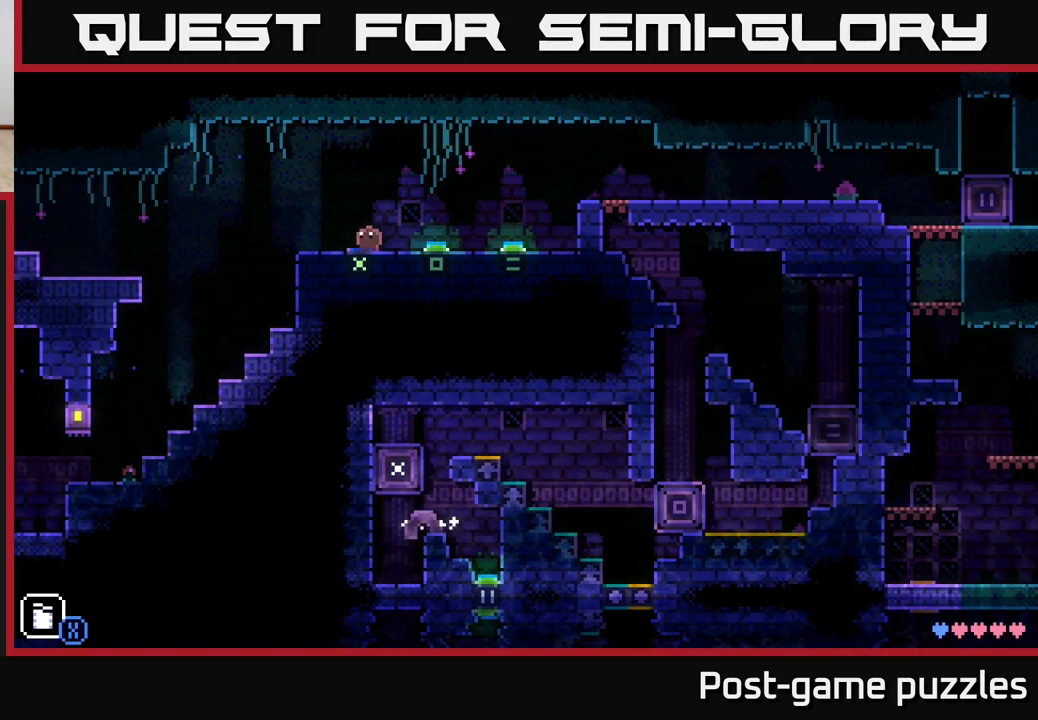
{"buttons": [], "left_stick": "right", "right_stick": "center", "events": [[267, "left_stick", "right"]]}
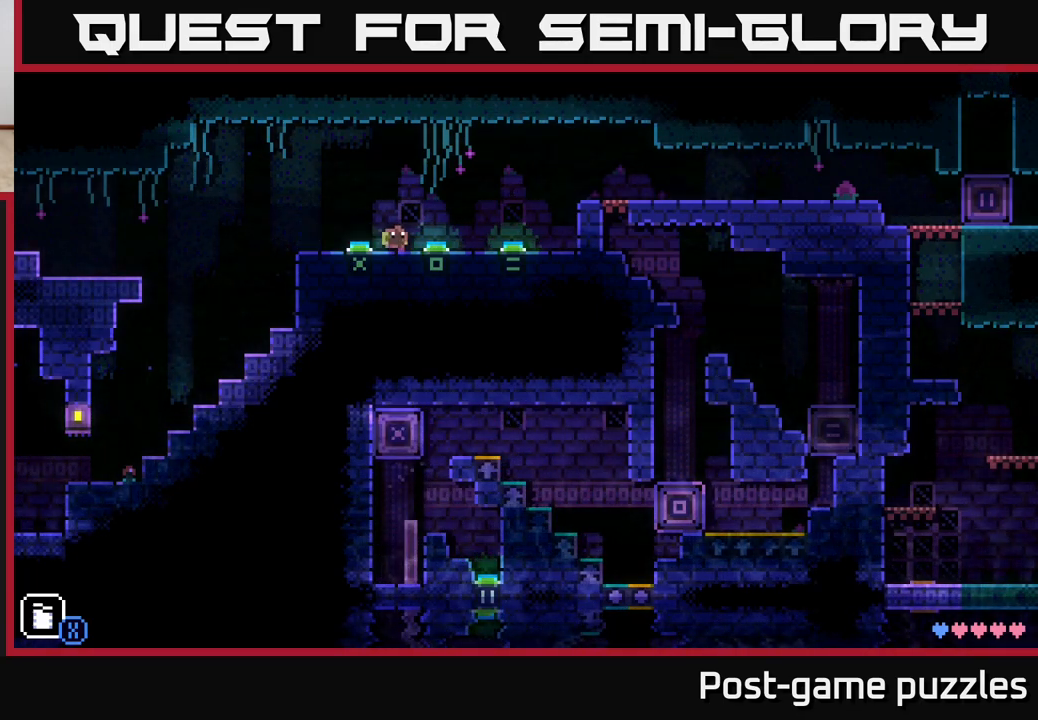
{"buttons": [], "left_stick": "center", "right_stick": "center", "events": [[17, "left_stick", "center"]]}
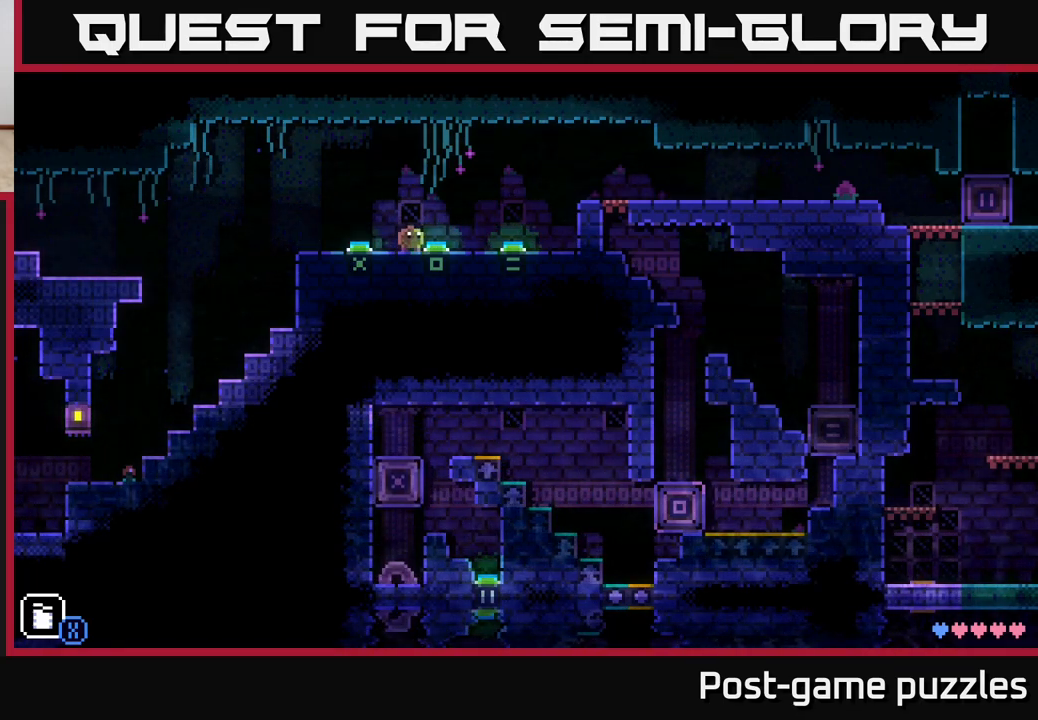
{"buttons": [], "left_stick": "right", "right_stick": "center", "events": [[250, "left_stick", "right"]]}
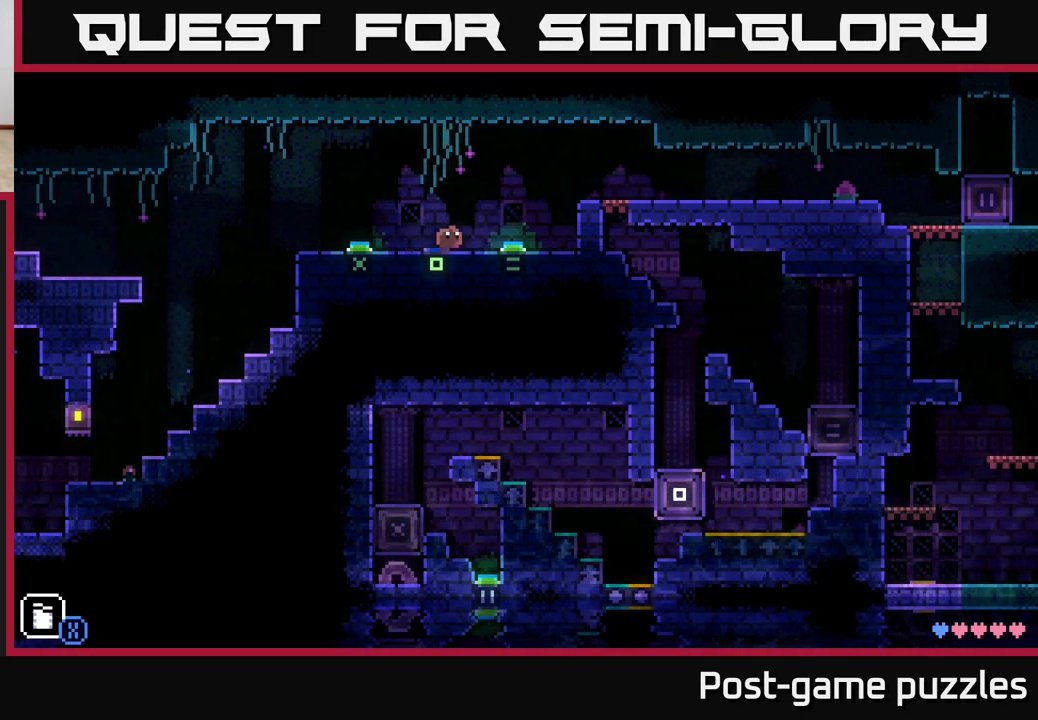
{"buttons": [], "left_stick": "right", "right_stick": "center", "events": [[283, "A", "down"], [433, "A", "up"]]}
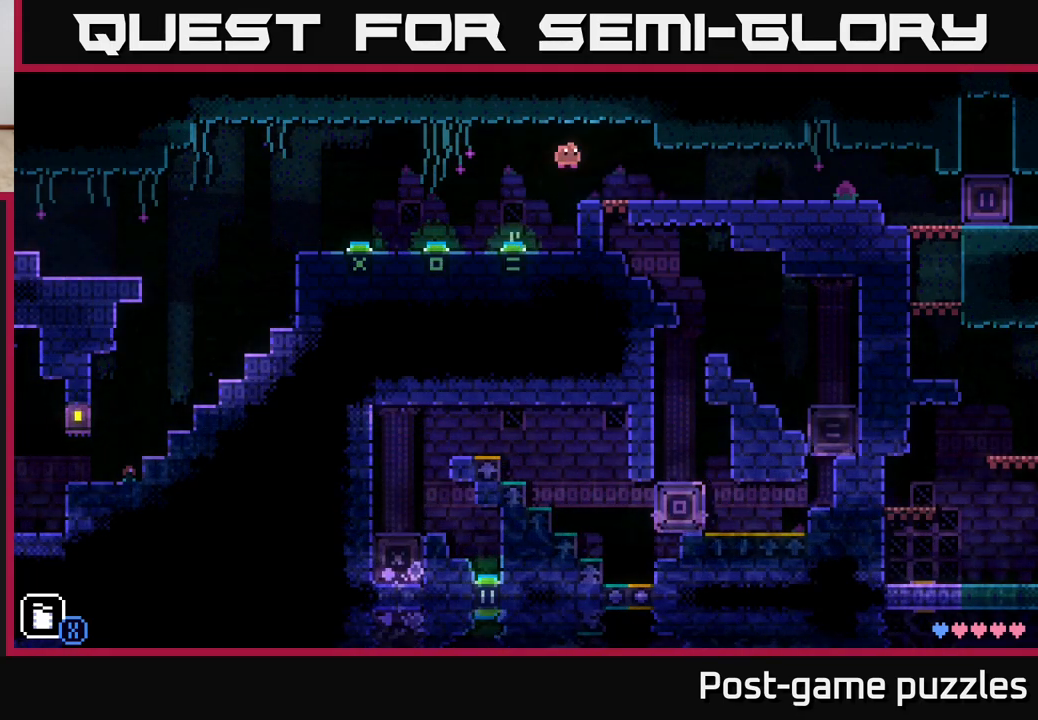
{"buttons": [], "left_stick": "left", "right_stick": "center", "events": [[167, "left_stick", "center"], [350, "X", "down"], [450, "X", "up"], [450, "left_stick", "left"]]}
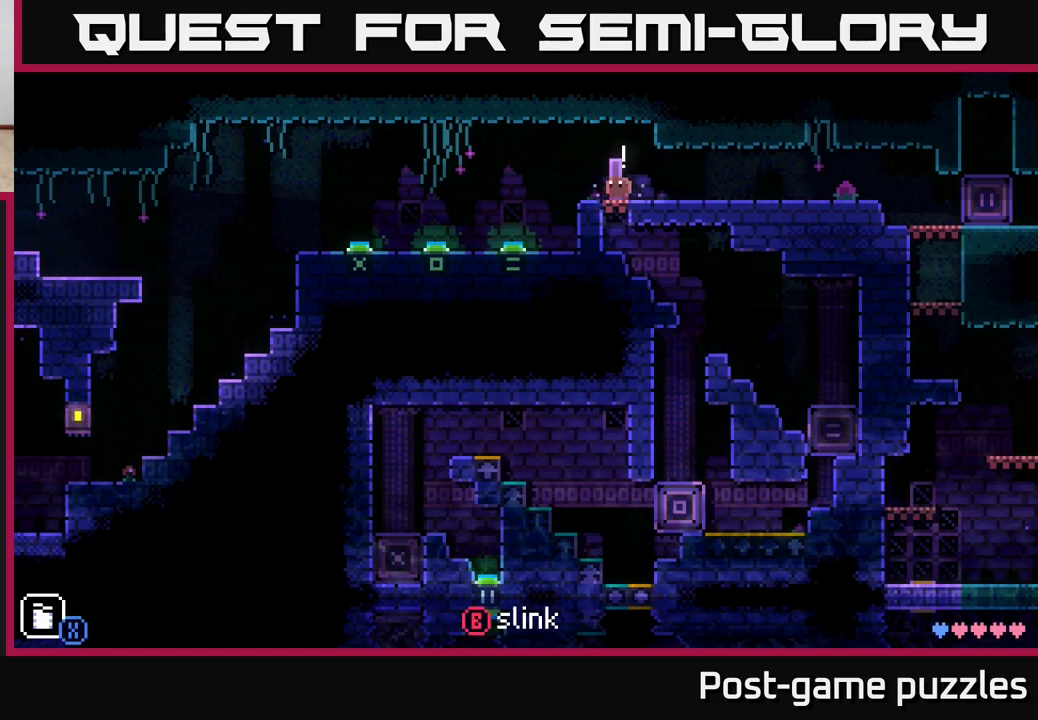
{"buttons": [], "left_stick": "left", "right_stick": "center", "events": []}
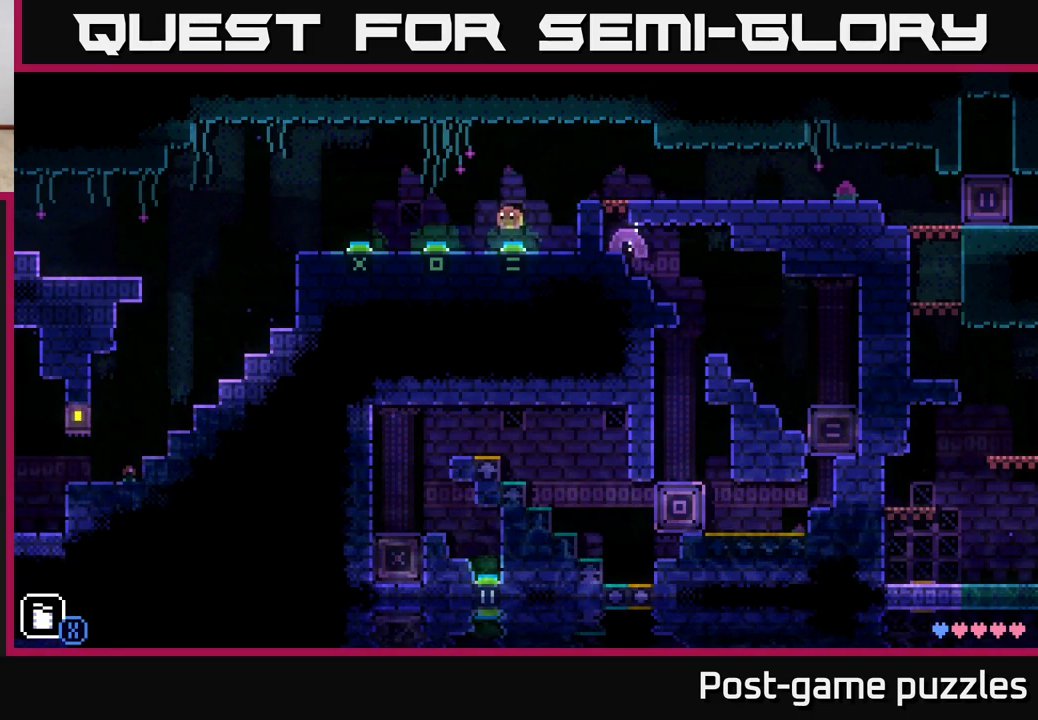
{"buttons": [], "left_stick": "center", "right_stick": "center", "events": [[333, "left_stick", "right"], [467, "left_stick", "center"]]}
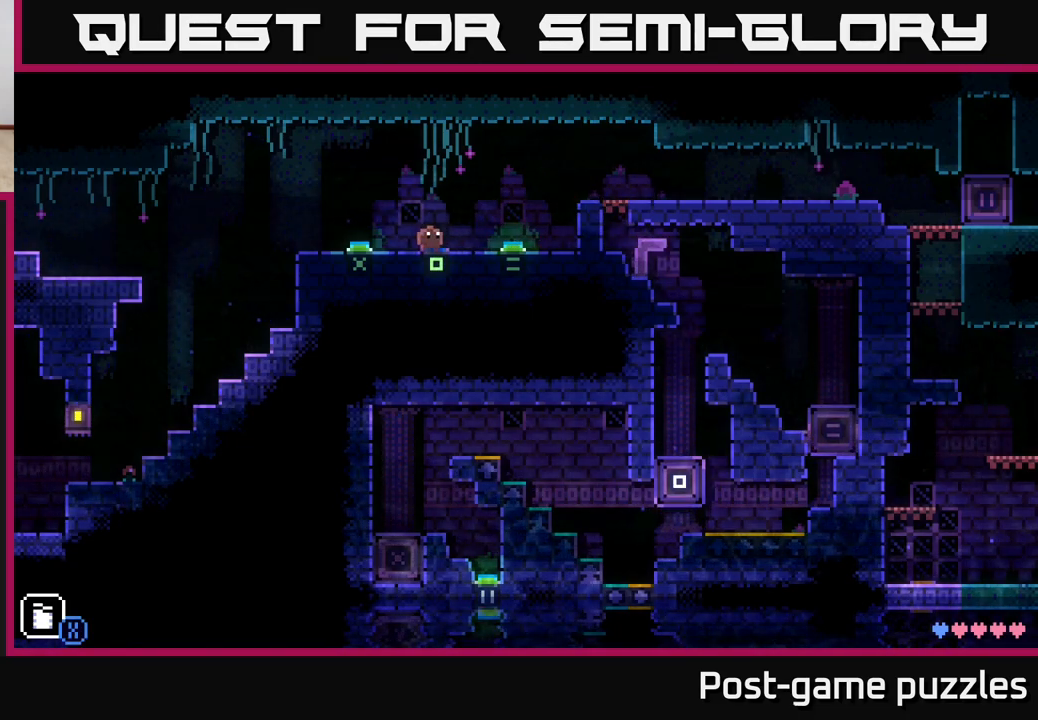
{"buttons": [], "left_stick": "center", "right_stick": "center", "events": []}
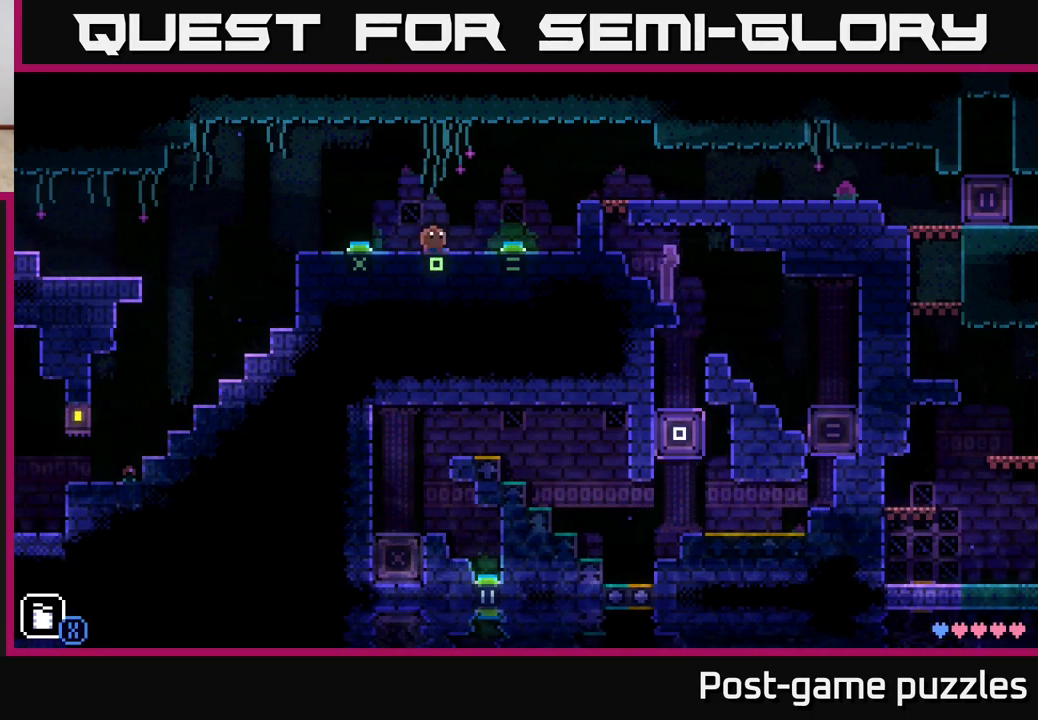
{"buttons": [], "left_stick": "center", "right_stick": "center", "events": []}
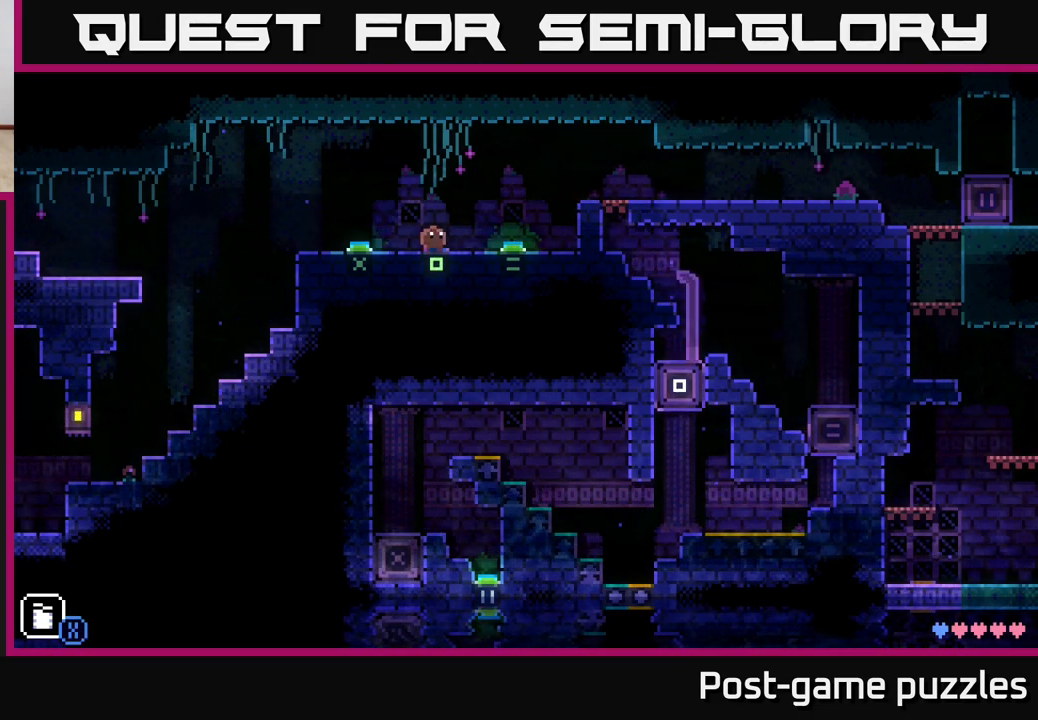
{"buttons": [], "left_stick": "center", "right_stick": "center", "events": []}
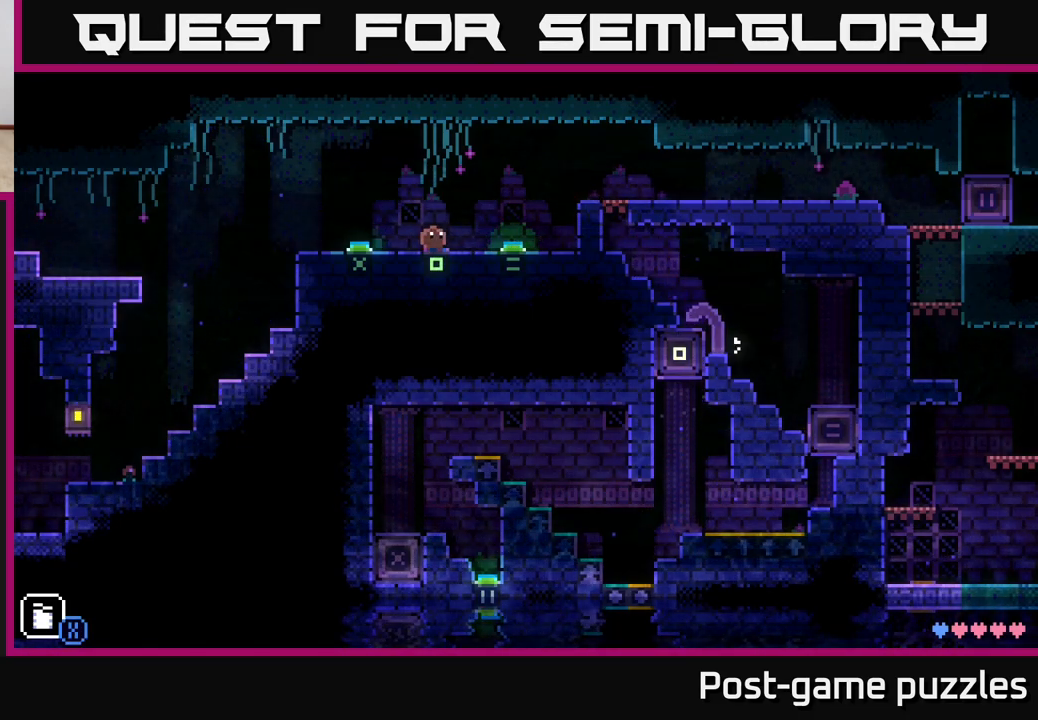
{"buttons": [], "left_stick": "right", "right_stick": "center", "events": [[433, "left_stick", "right"]]}
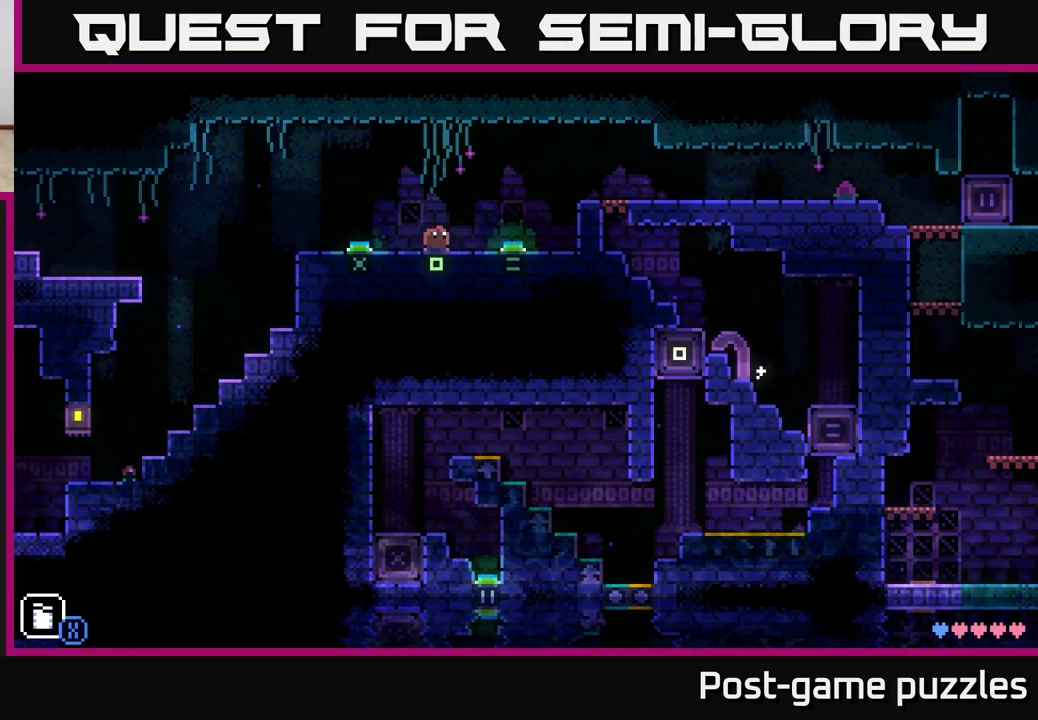
{"buttons": [], "left_stick": "center", "right_stick": "center", "events": [[267, "left_stick", "center"]]}
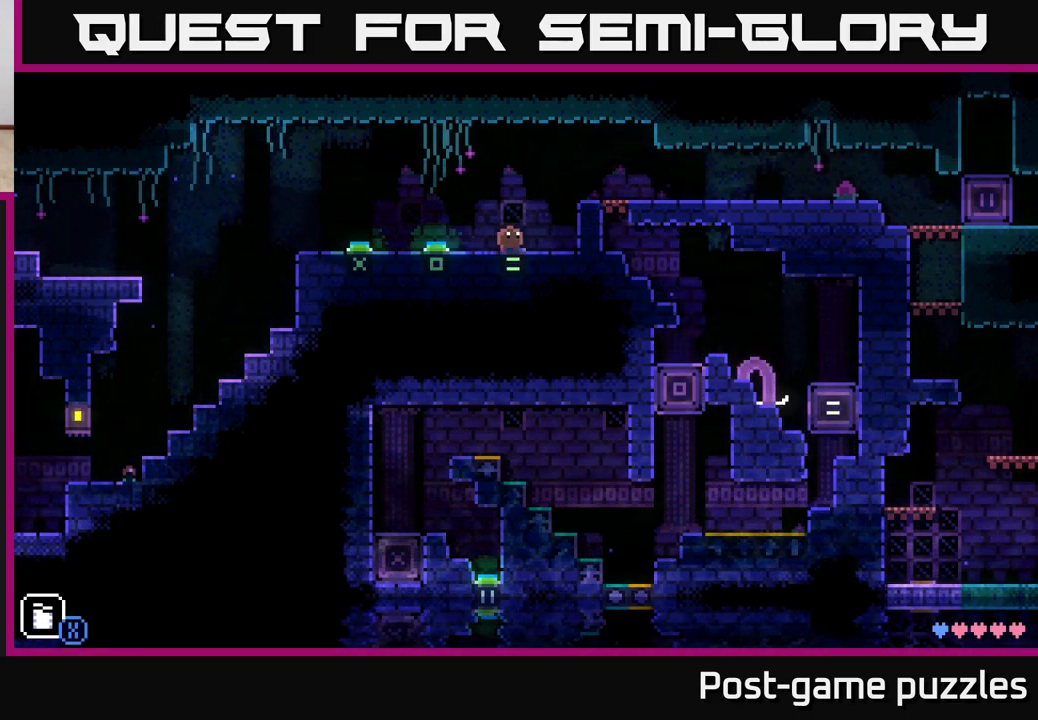
{"buttons": [], "left_stick": "center", "right_stick": "center", "events": []}
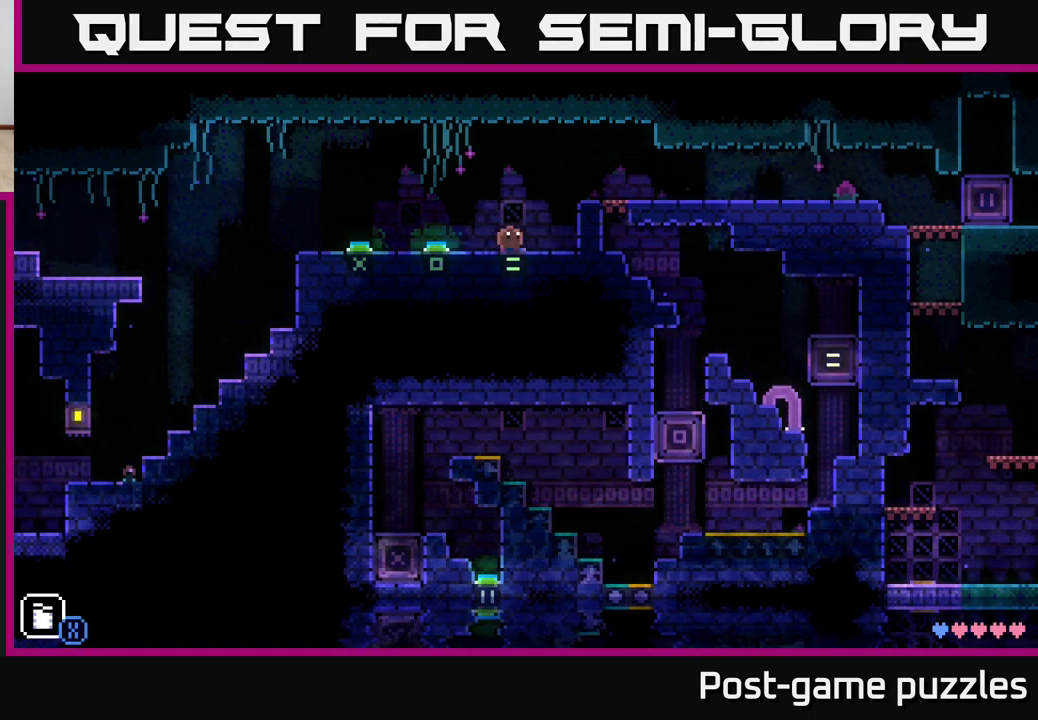
{"buttons": [], "left_stick": "left", "right_stick": "center", "events": [[350, "left_stick", "left"]]}
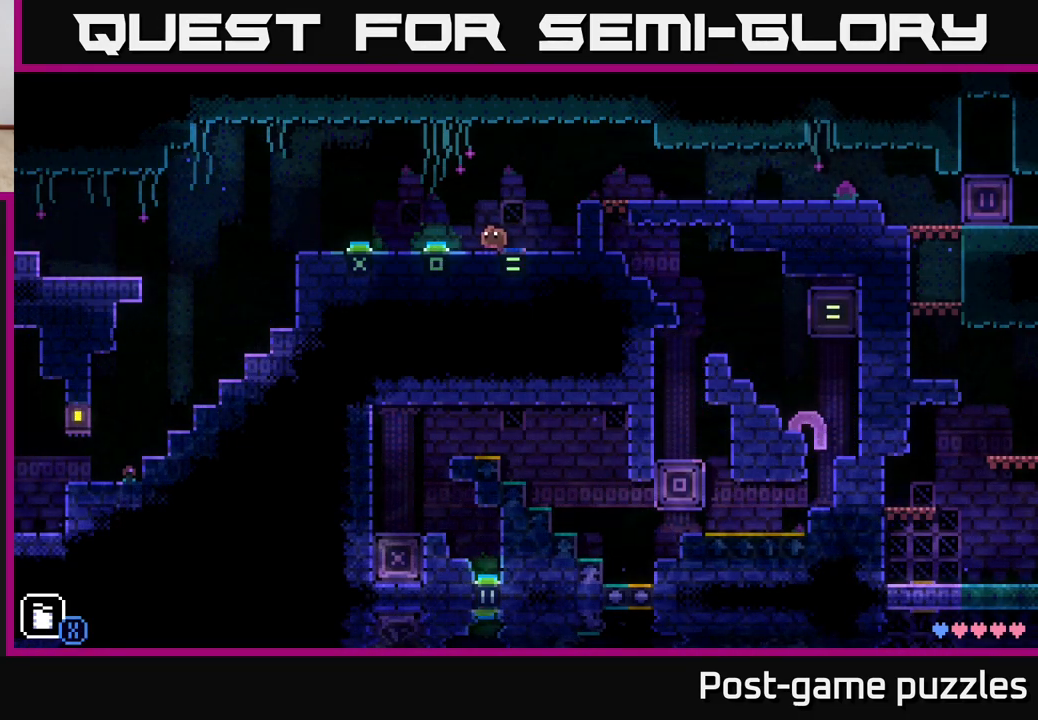
{"buttons": [], "left_stick": "center", "right_stick": "center", "events": [[217, "left_stick", "center"]]}